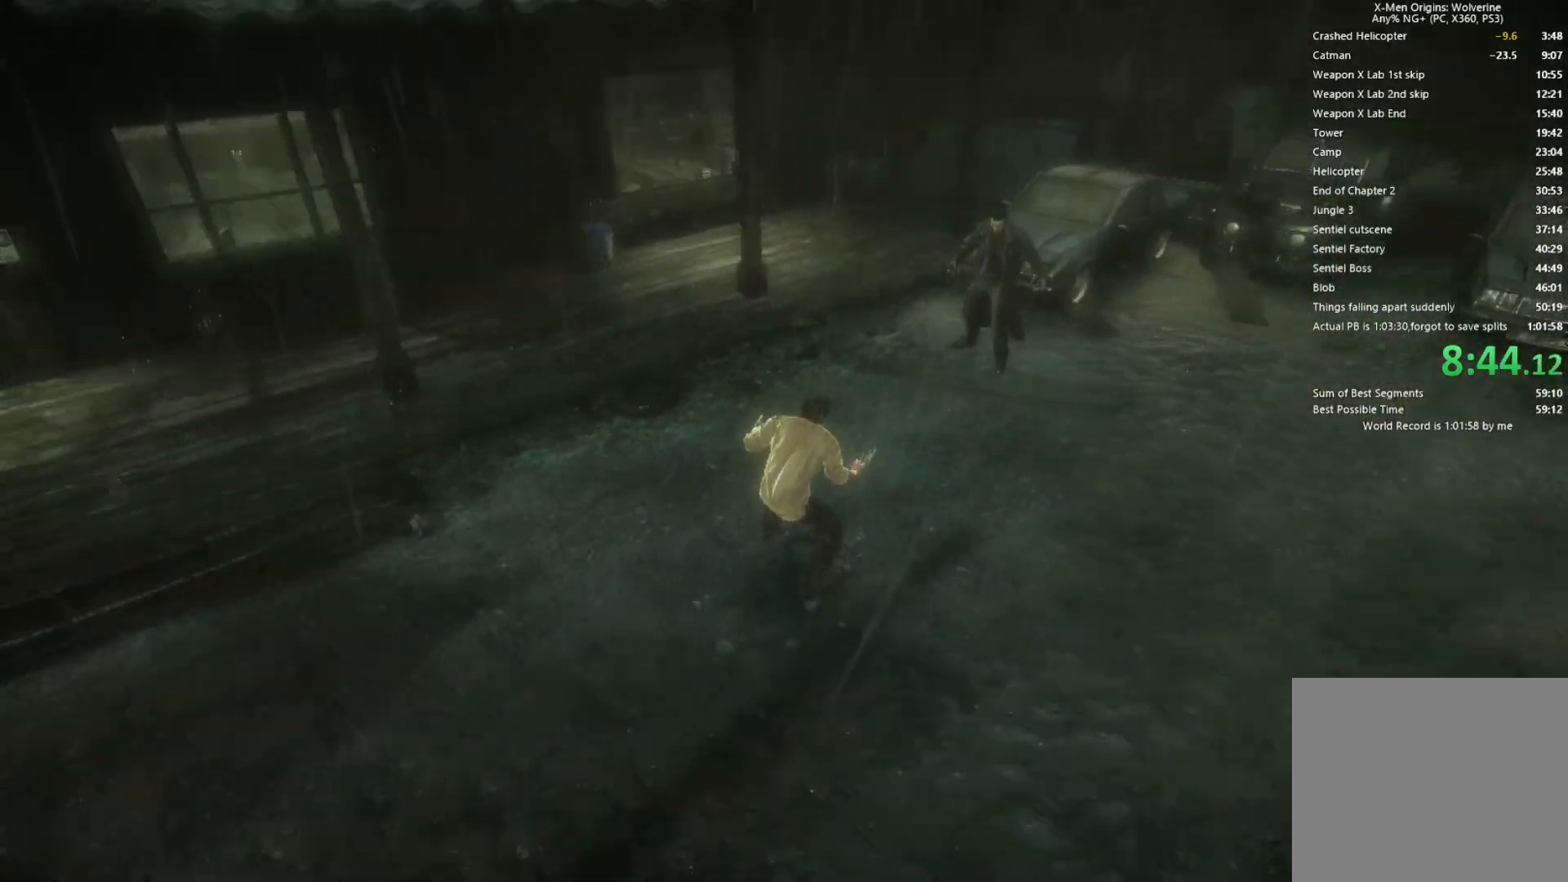
Gameplay with a controller (PlayStation layout); each line is a JSON object with the inputs held at the frame after it. "events" lists button and stick changes between this image and that frame as [ms after this image, input, new state], when the widget could be followed in between.
{"buttons": ["TRIANGLE", "R2"], "left_stick": "center", "right_stick": "center", "events": [[200, "R2", "down"], [500, "TRIANGLE", "down"]]}
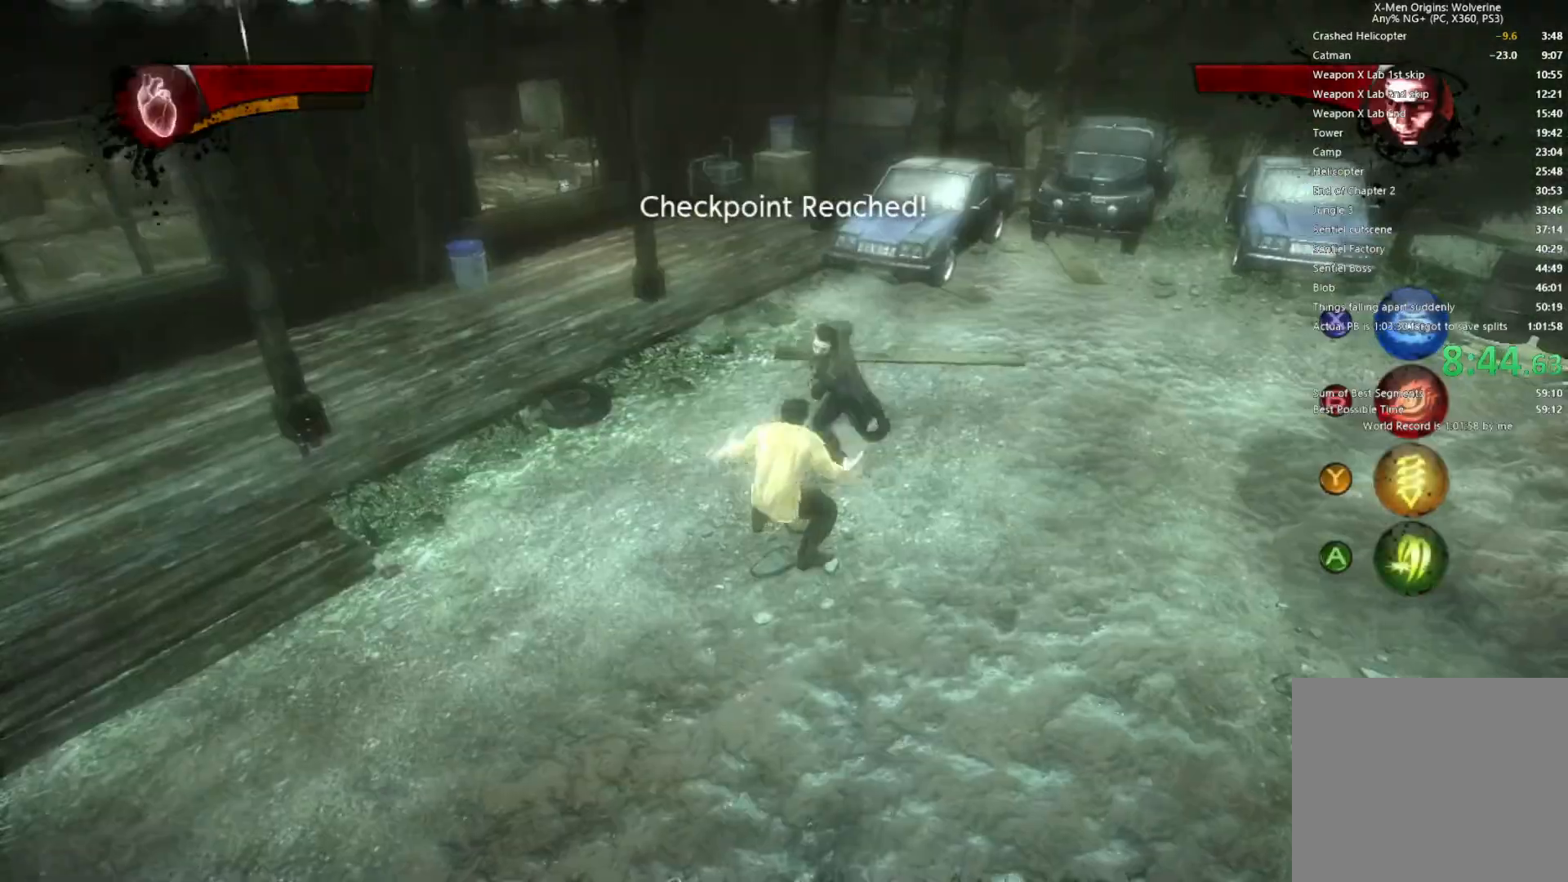
{"buttons": [], "left_stick": "center", "right_stick": "center", "events": [[100, "TRIANGLE", "up"], [417, "R2", "up"]]}
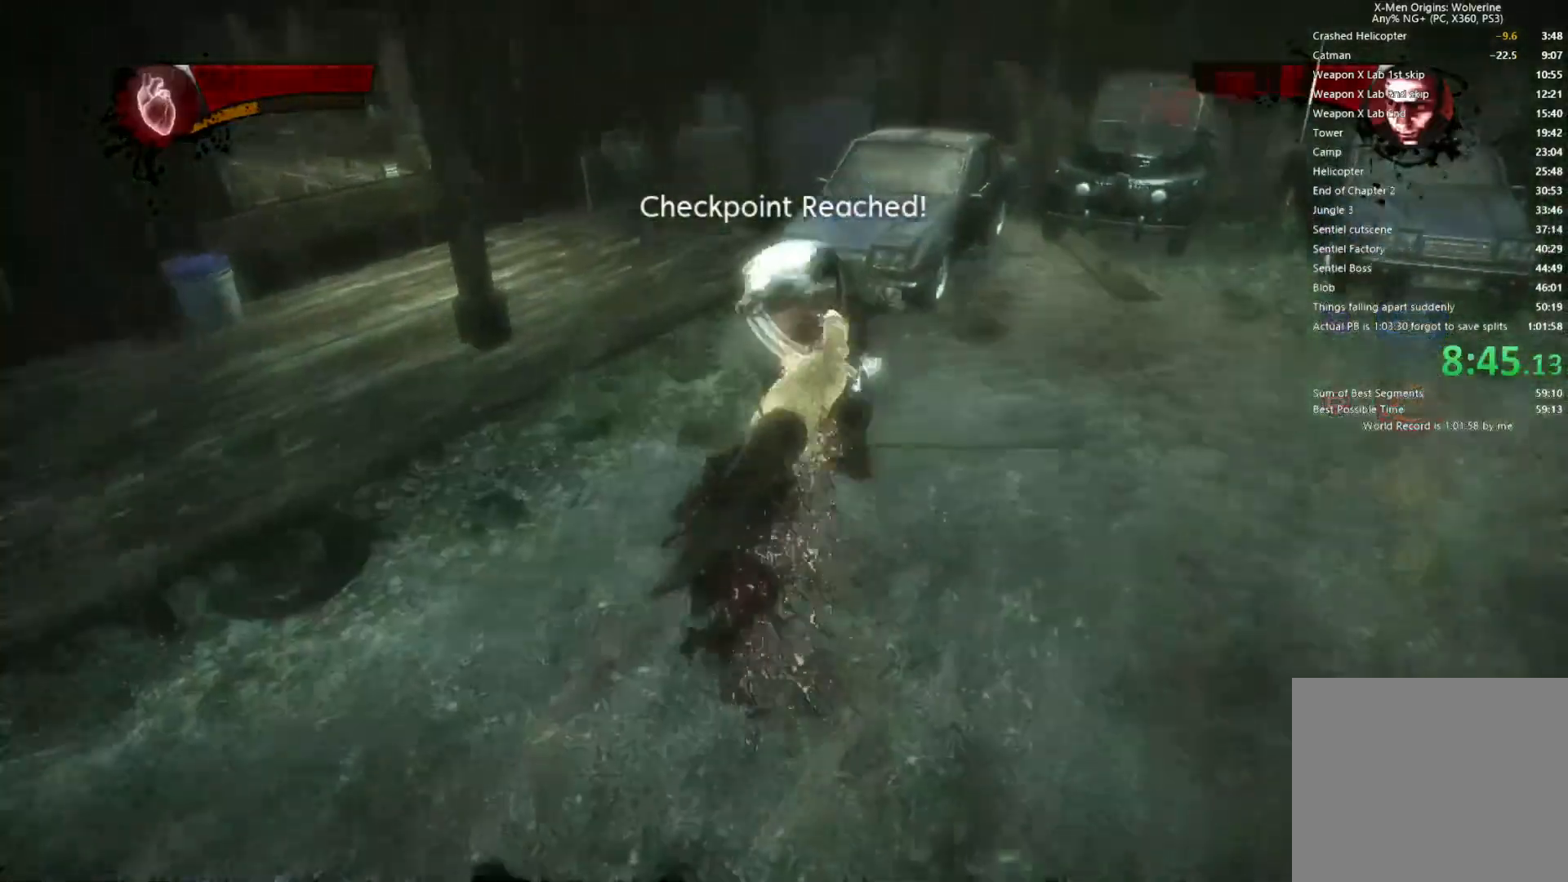
{"buttons": ["R2"], "left_stick": "center", "right_stick": "center", "events": [[383, "R2", "down"]]}
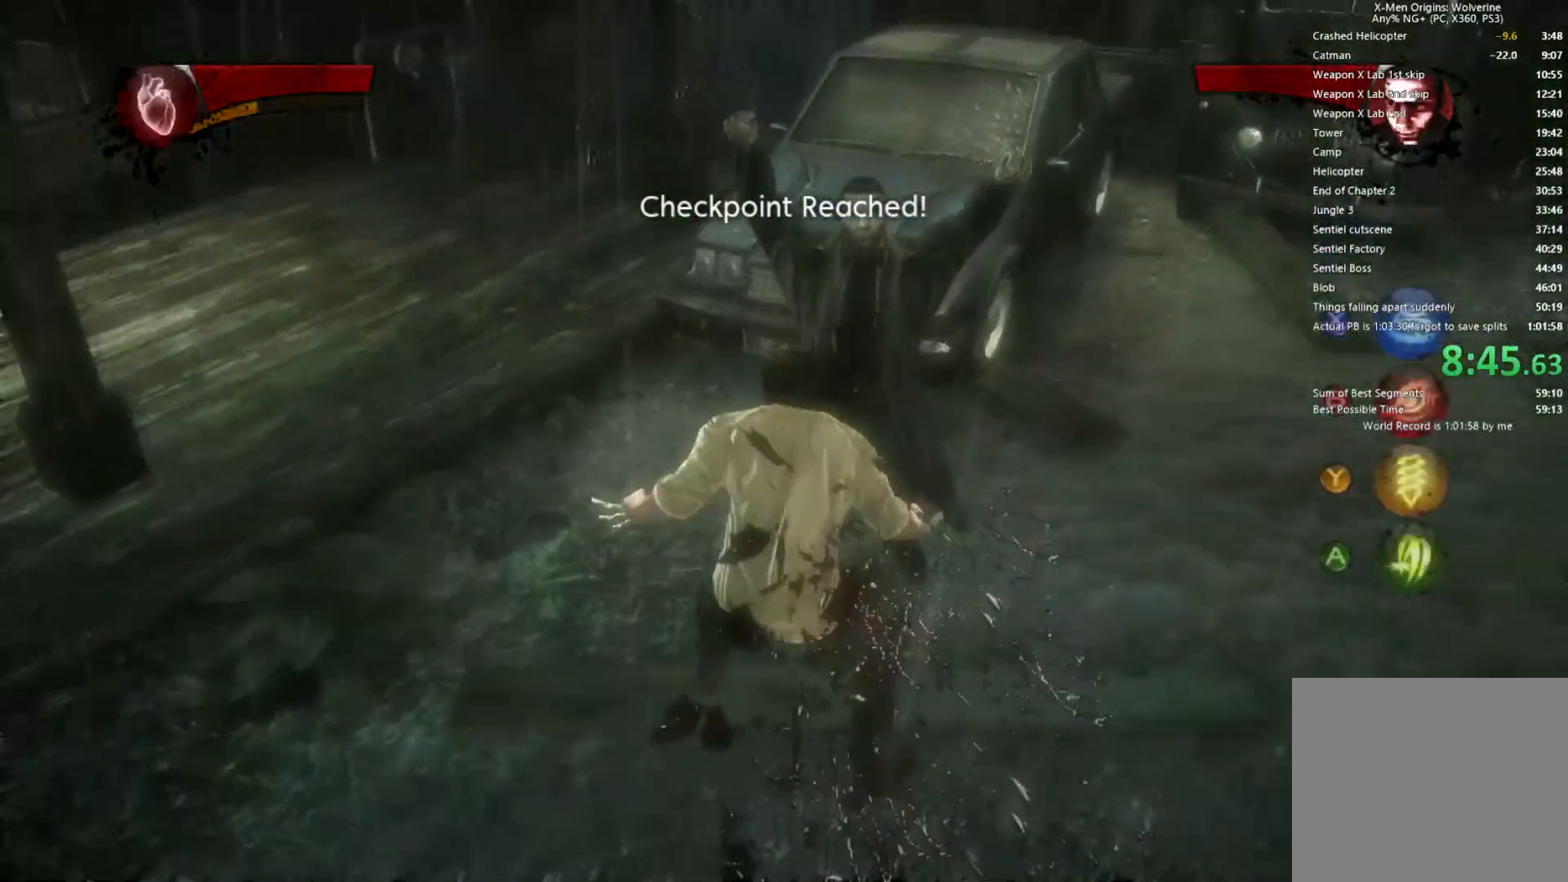
{"buttons": ["R2"], "left_stick": "center", "right_stick": "center", "events": []}
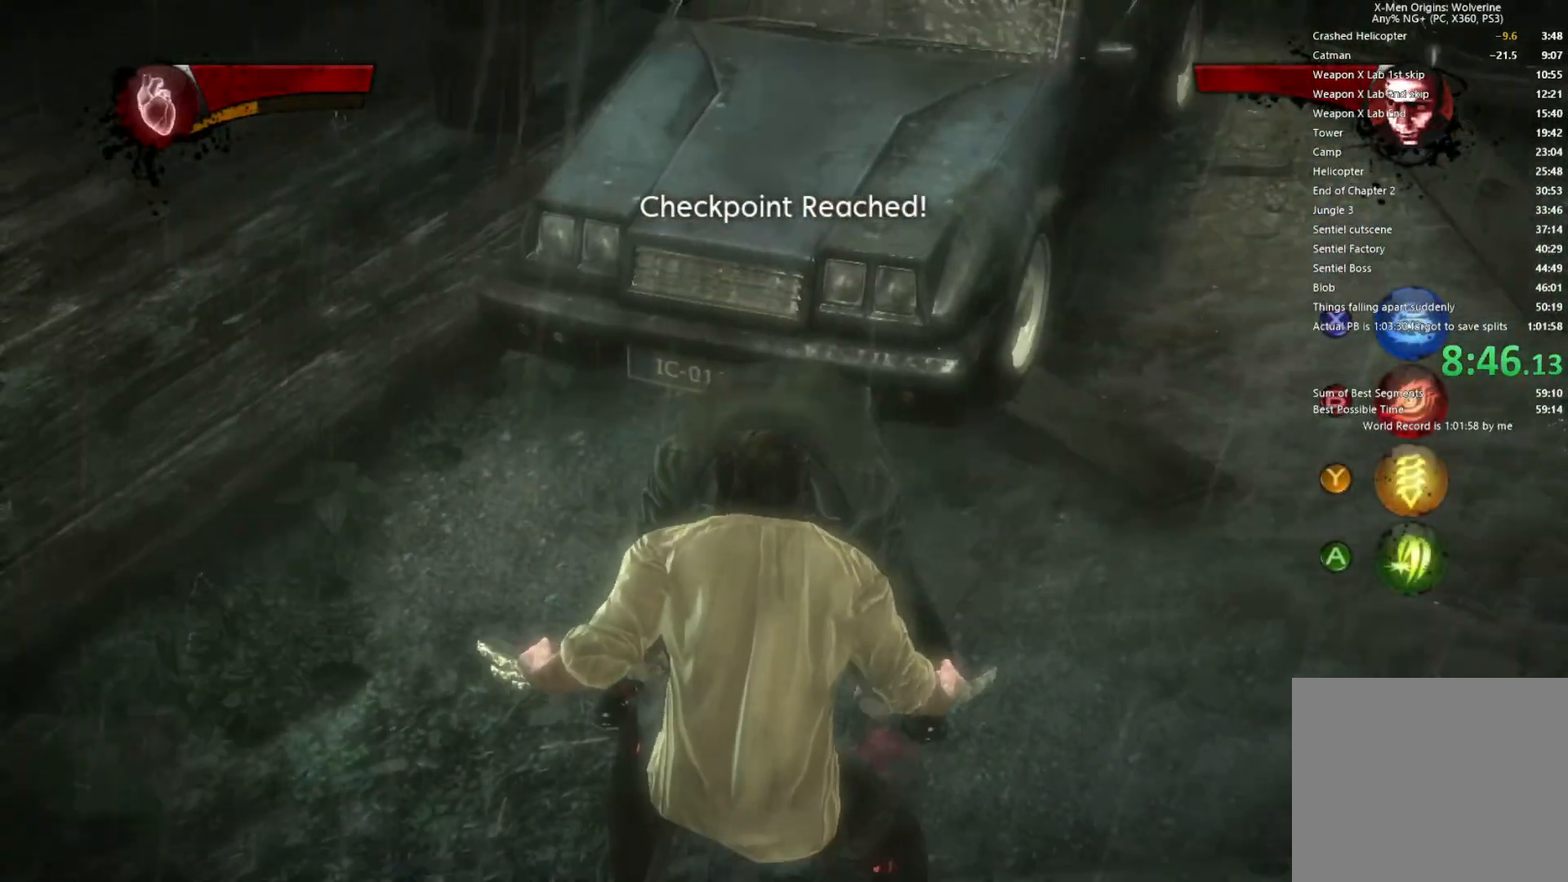
{"buttons": ["R2"], "left_stick": "center", "right_stick": "center", "events": []}
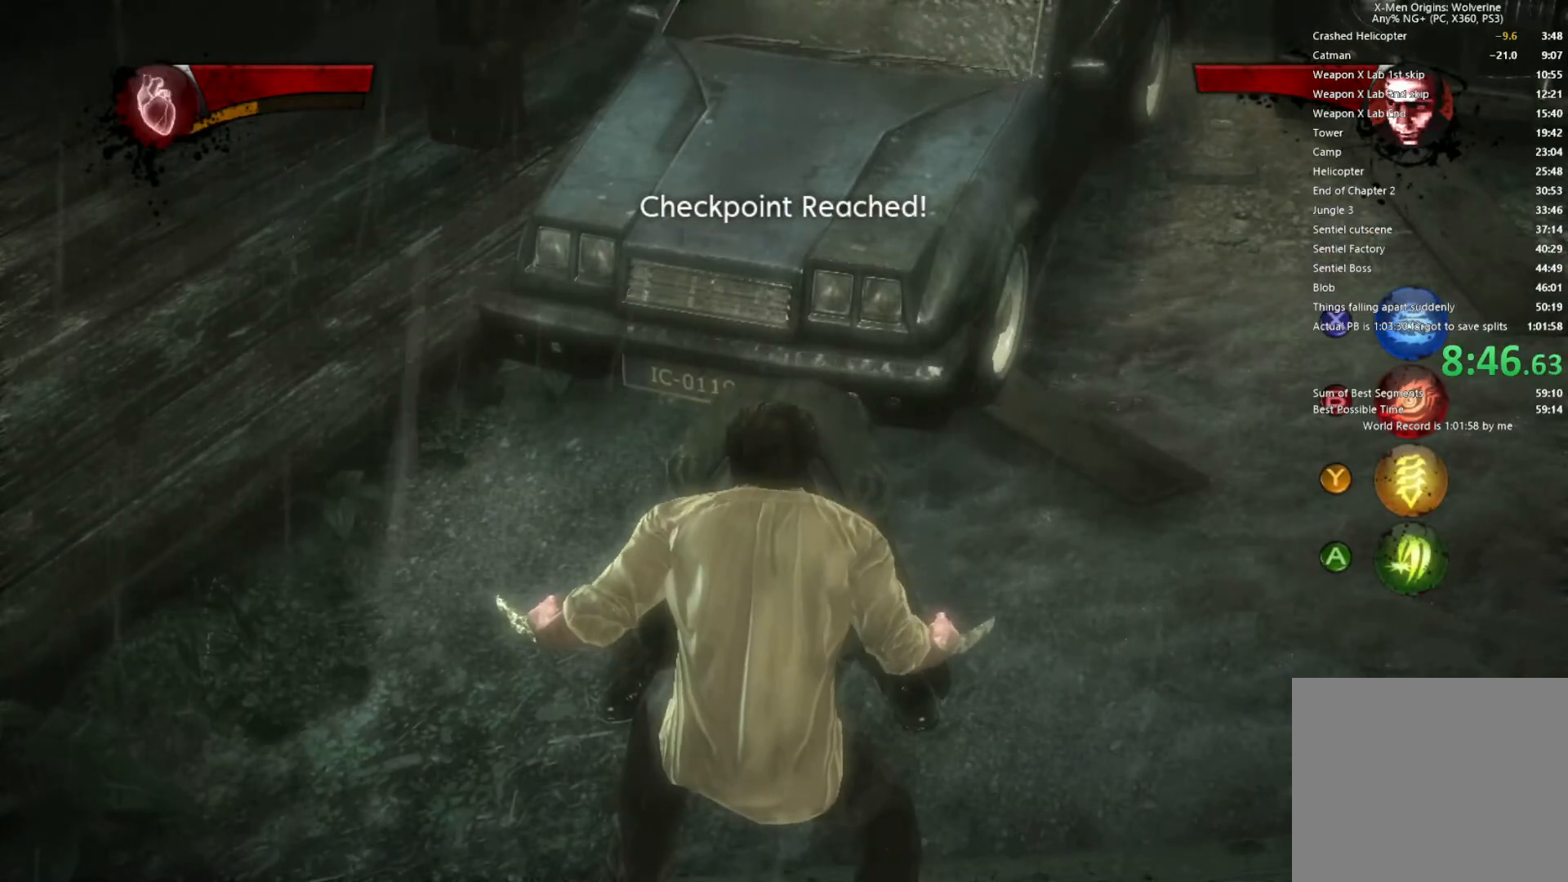
{"buttons": ["R2"], "left_stick": "center", "right_stick": "center", "events": [[217, "TRIANGLE", "down"], [317, "TRIANGLE", "up"]]}
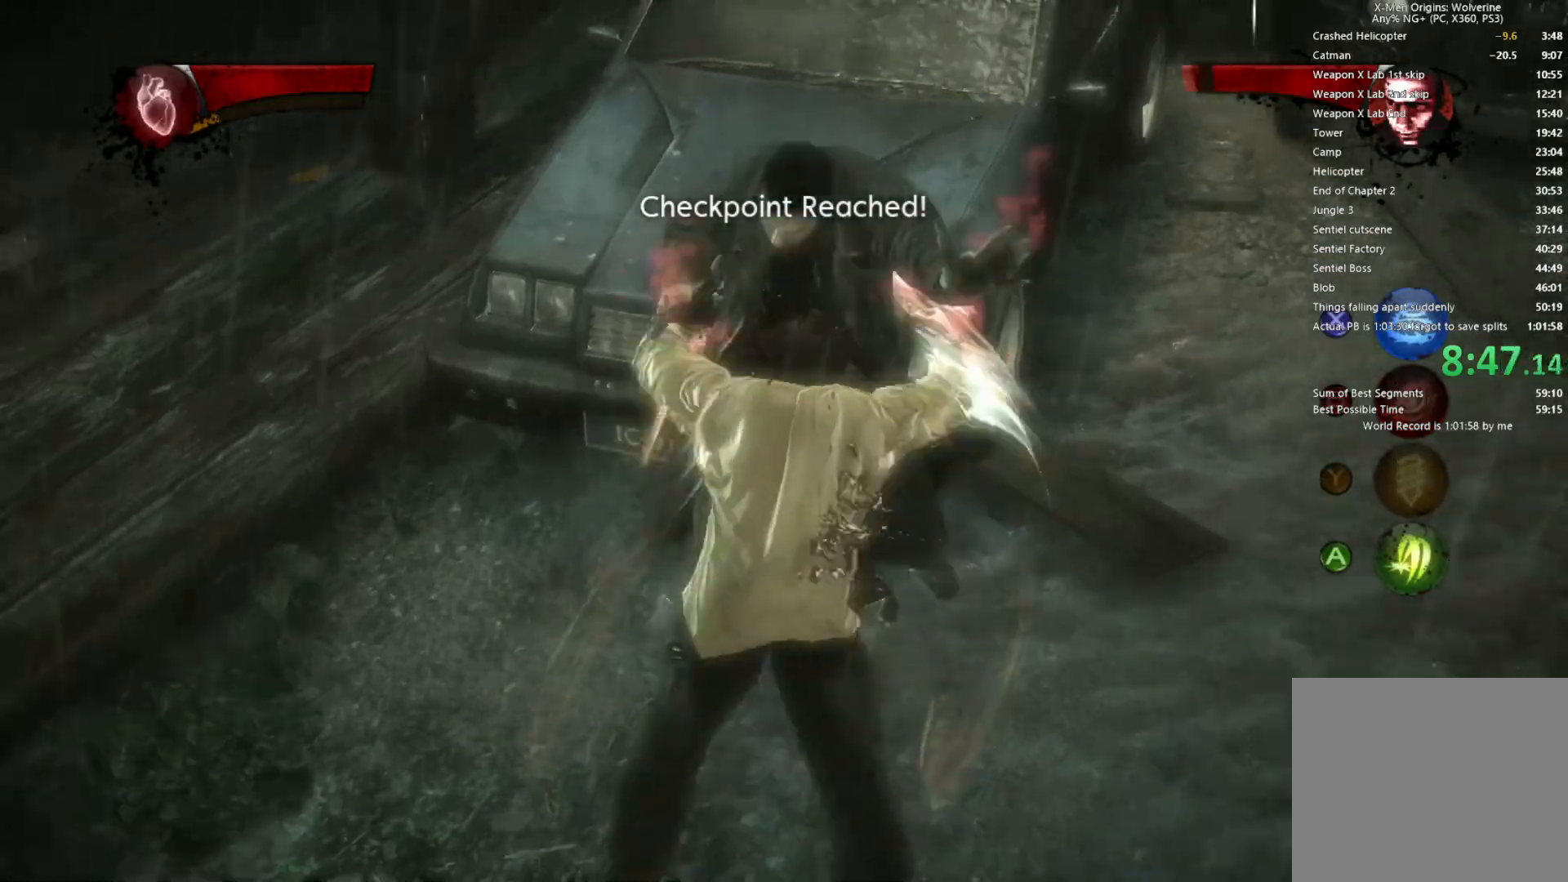
{"buttons": [], "left_stick": "center", "right_stick": "center", "events": [[150, "R2", "up"]]}
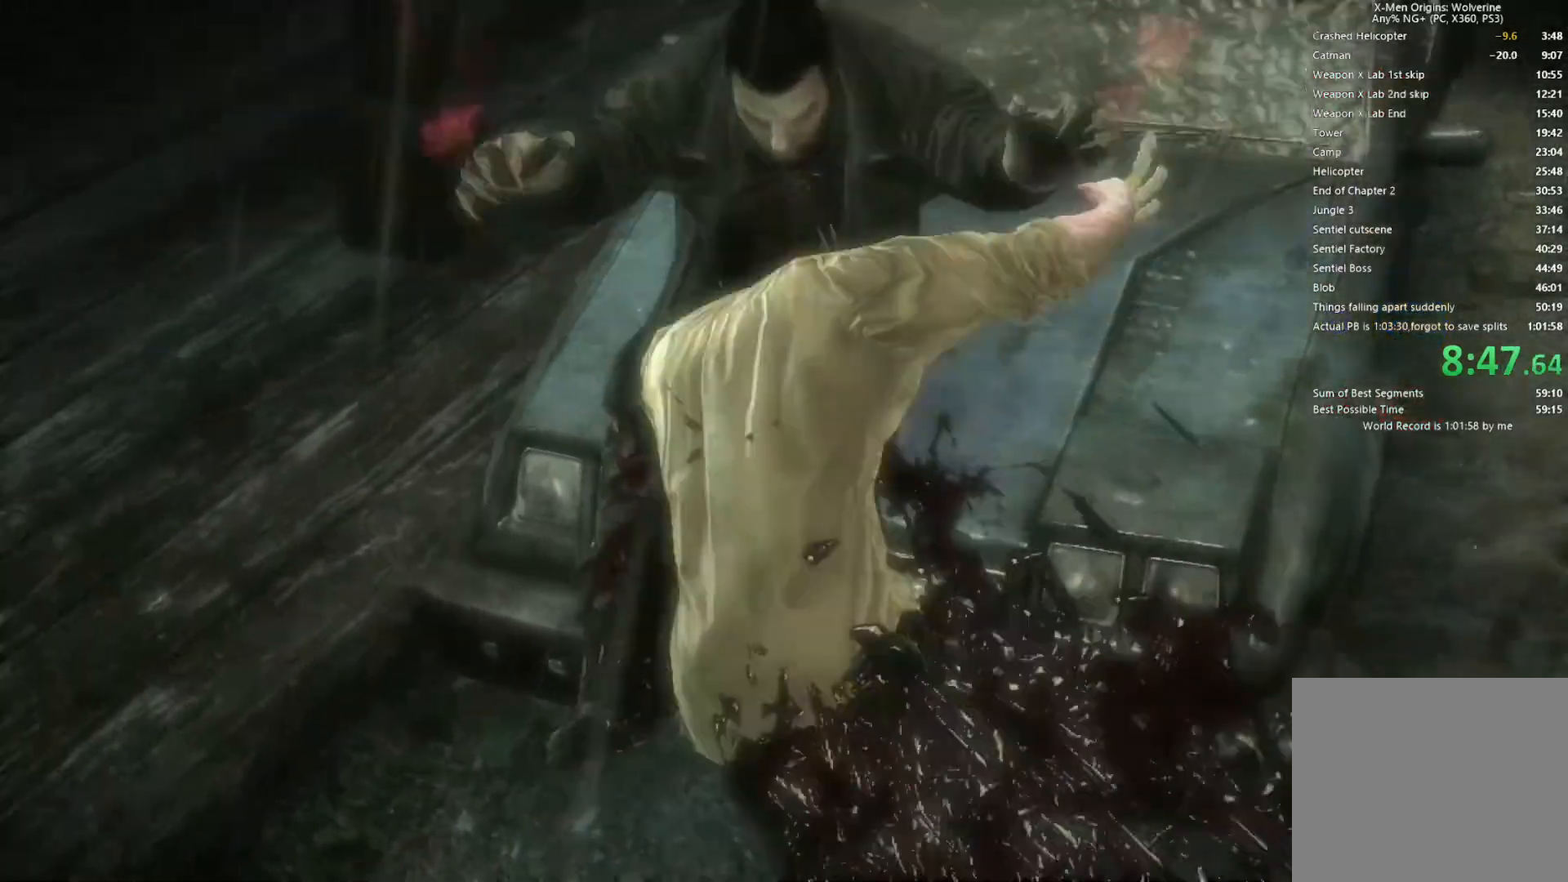
{"buttons": [], "left_stick": "center", "right_stick": "center", "events": []}
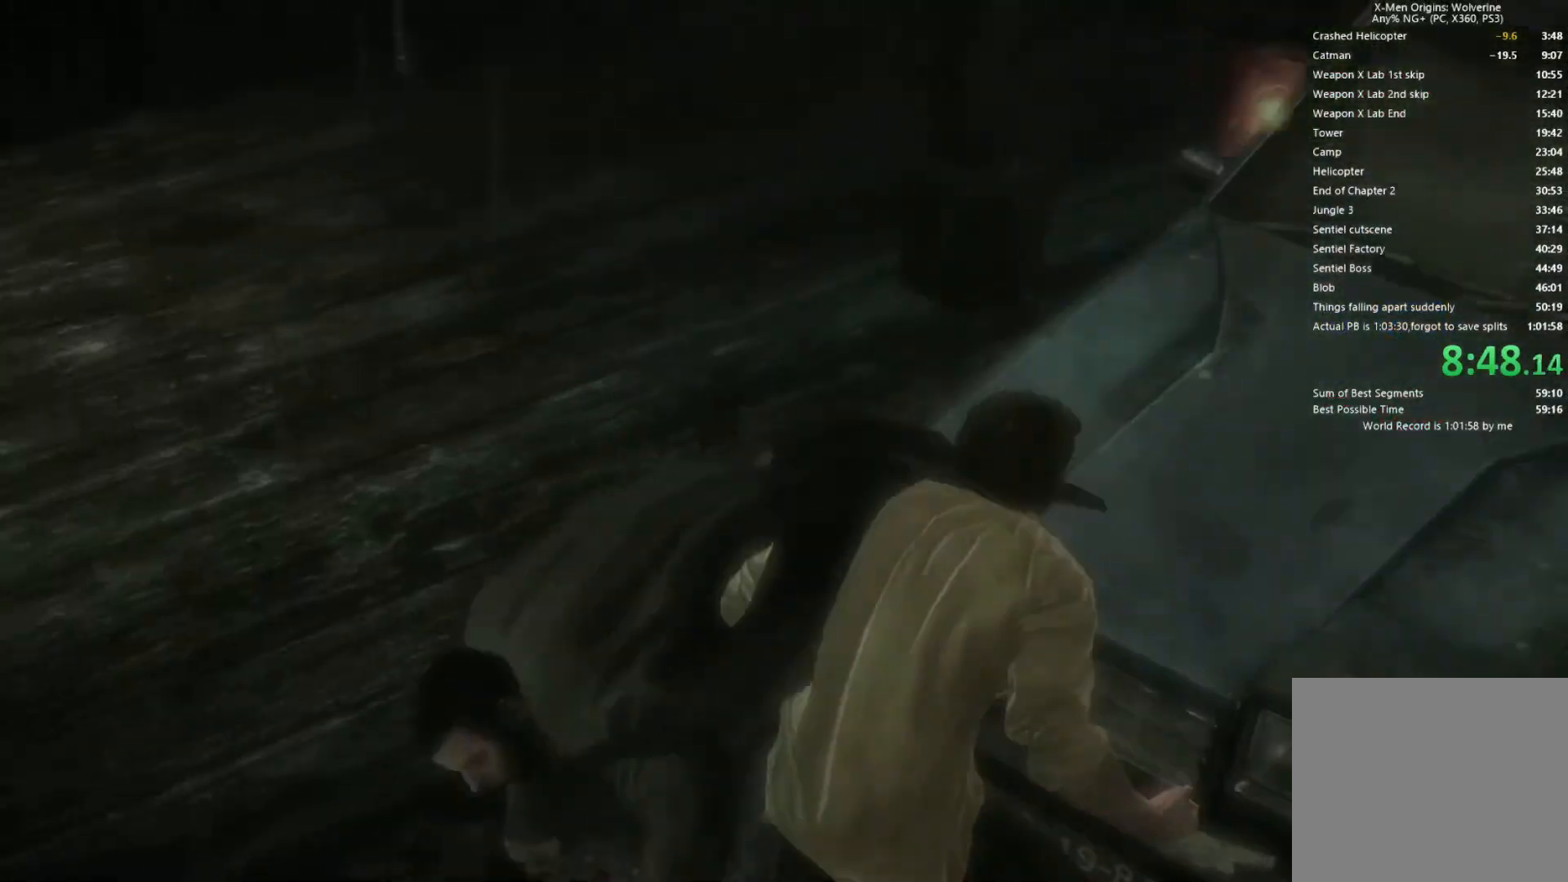
{"buttons": [], "left_stick": "center", "right_stick": "center", "events": []}
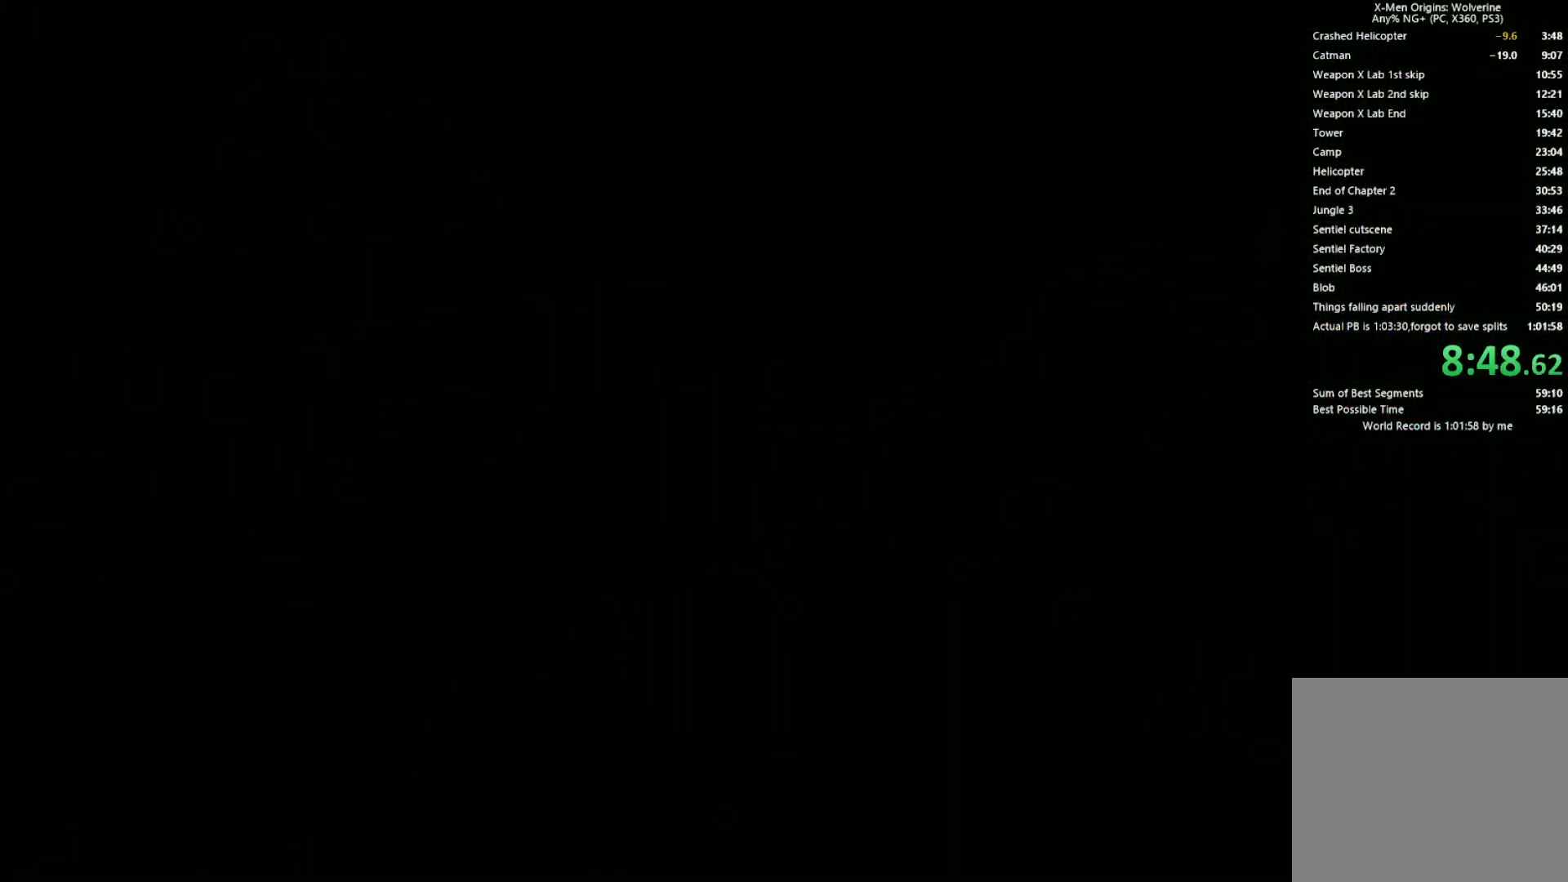
{"buttons": [], "left_stick": "center", "right_stick": "center", "events": []}
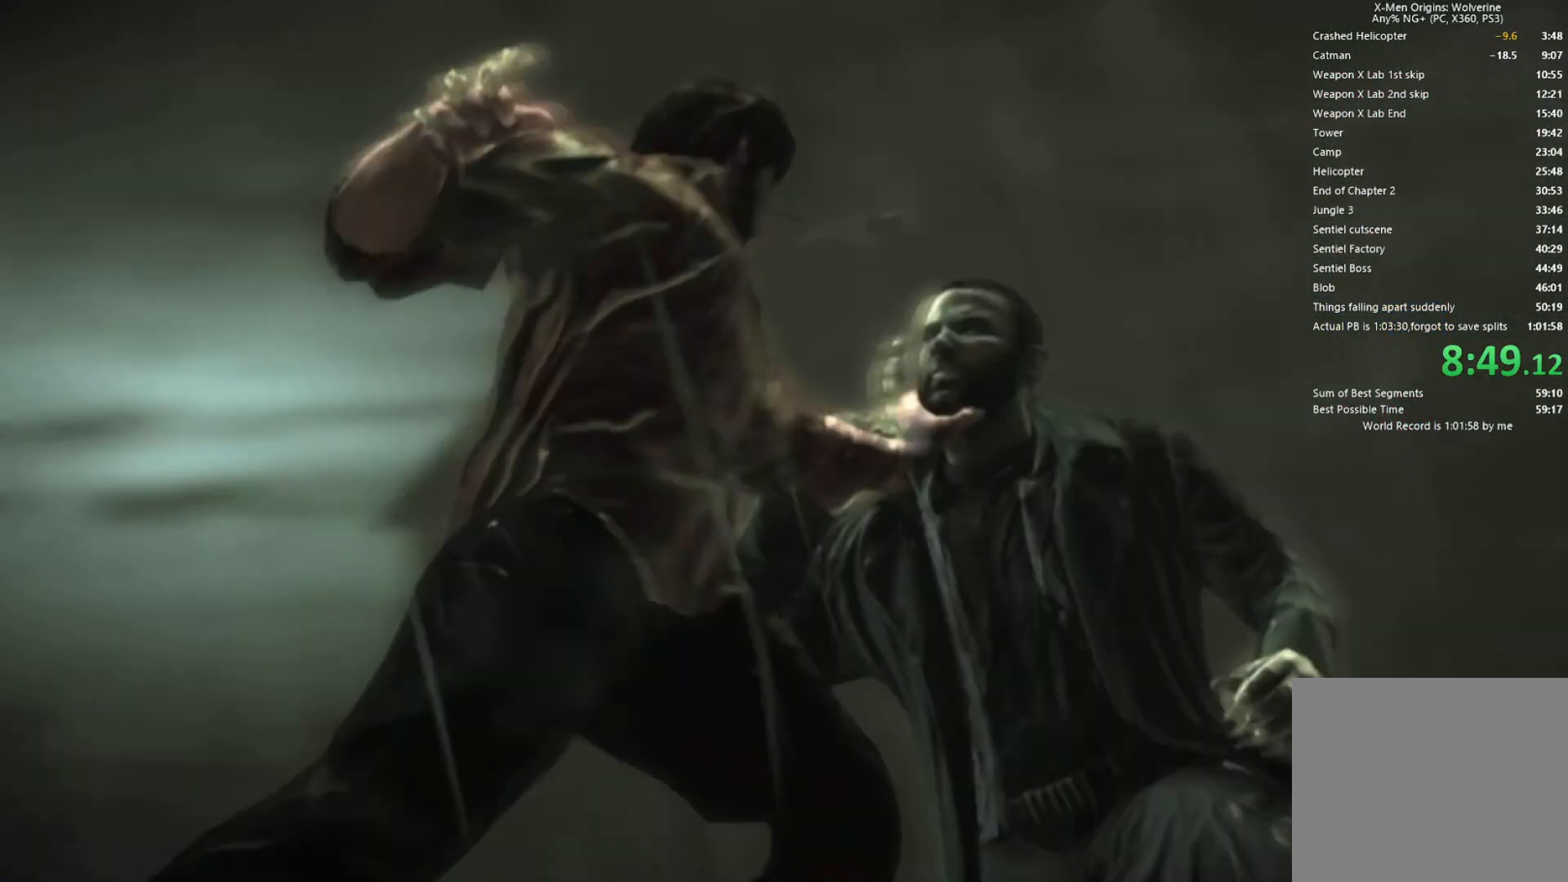
{"buttons": ["START"], "left_stick": "center", "right_stick": "center", "events": [[250, "START", "down"], [367, "START", "up"], [450, "START", "down"]]}
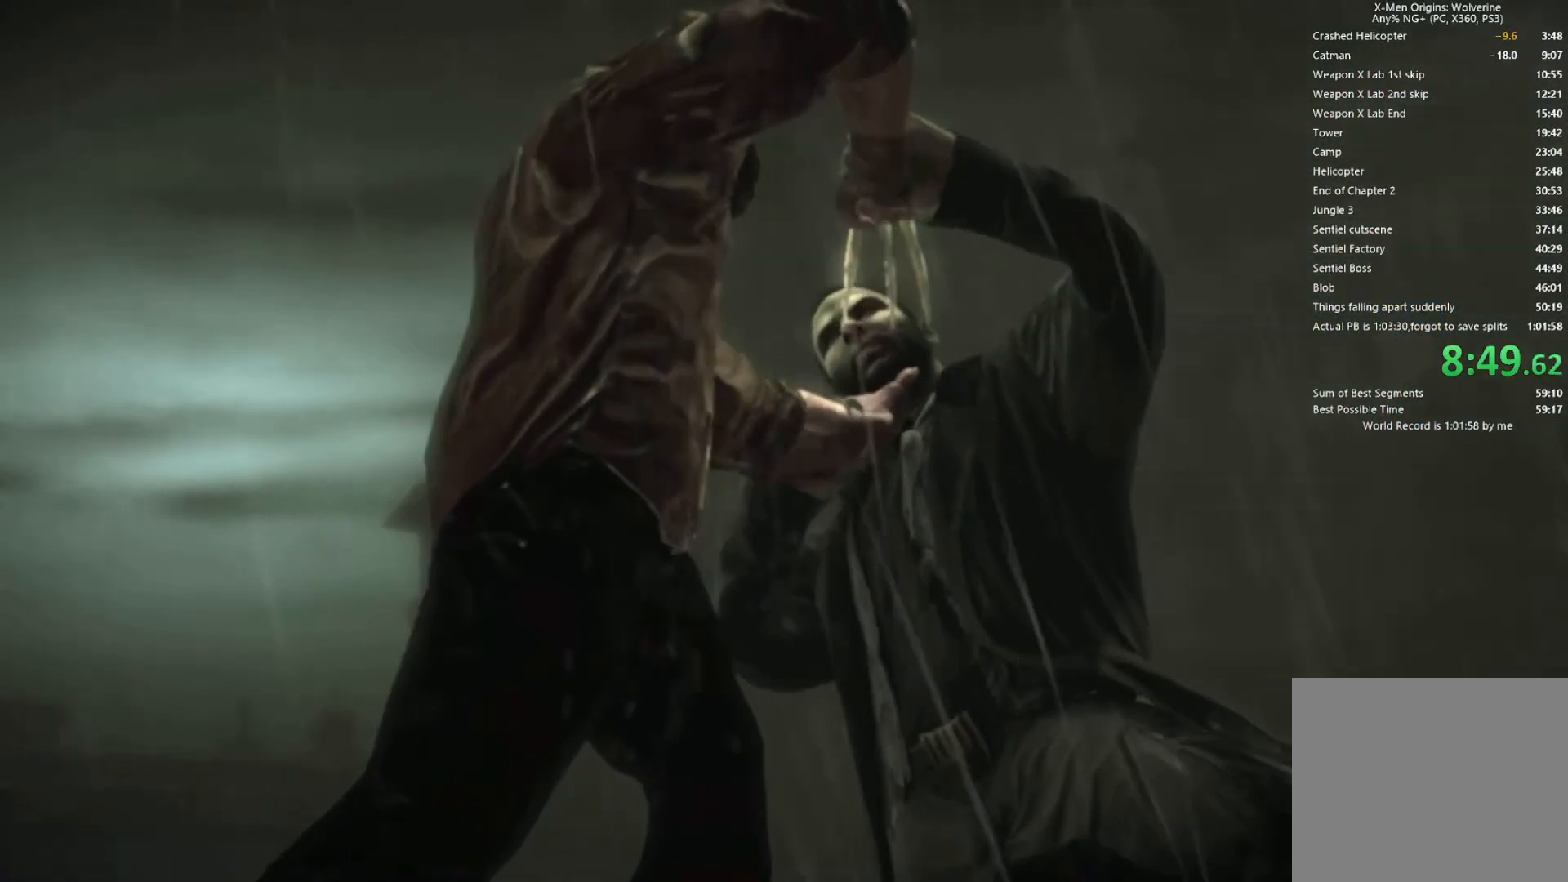
{"buttons": [], "left_stick": "center", "right_stick": "center", "events": [[33, "START", "up"], [100, "START", "down"], [183, "START", "up"], [267, "START", "down"], [333, "START", "up"], [417, "START", "down"], [483, "START", "up"]]}
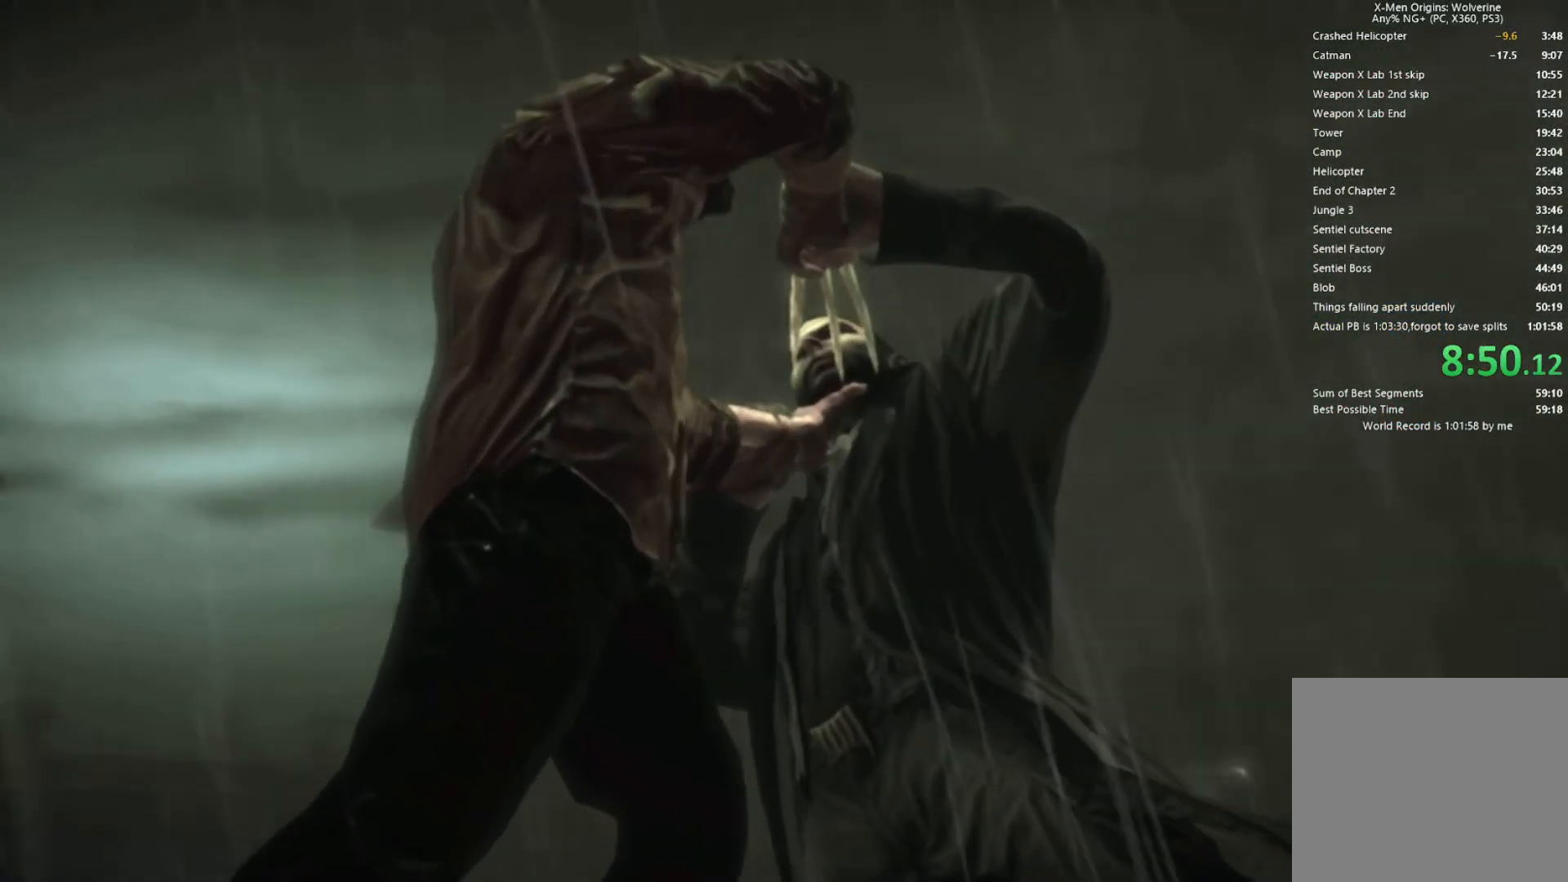
{"buttons": [], "left_stick": "center", "right_stick": "center", "events": [[83, "START", "down"], [150, "START", "up"], [233, "START", "down"], [333, "START", "up"], [383, "START", "down"], [467, "START", "up"]]}
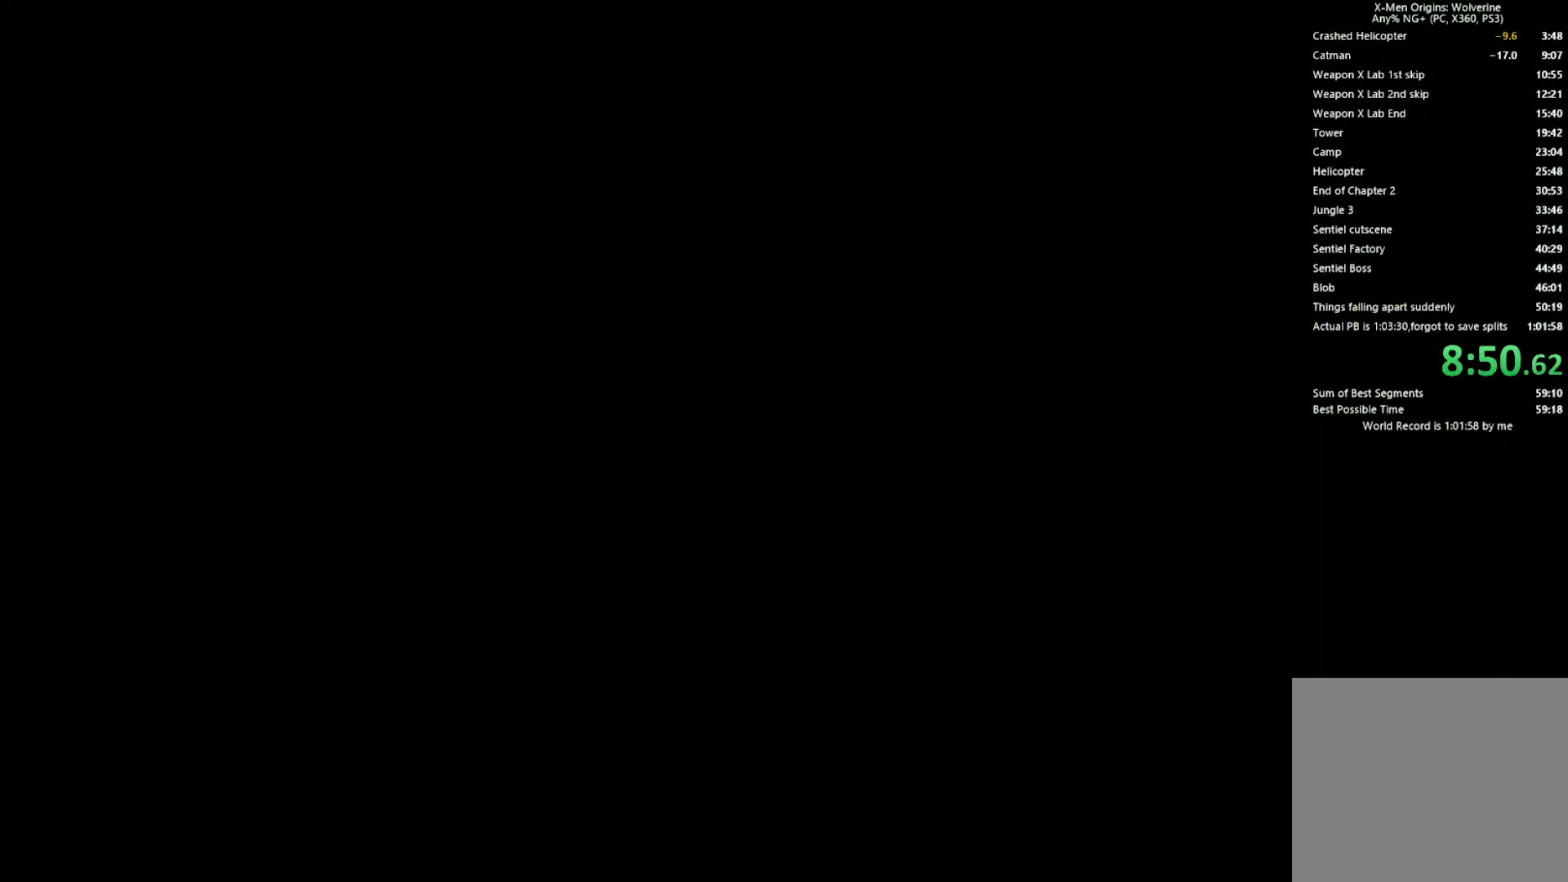
{"buttons": ["START"], "left_stick": "center", "right_stick": "center", "events": [[33, "START", "down"], [117, "START", "up"], [200, "START", "down"], [250, "START", "up"], [333, "START", "down"], [433, "START", "up"], [483, "START", "down"]]}
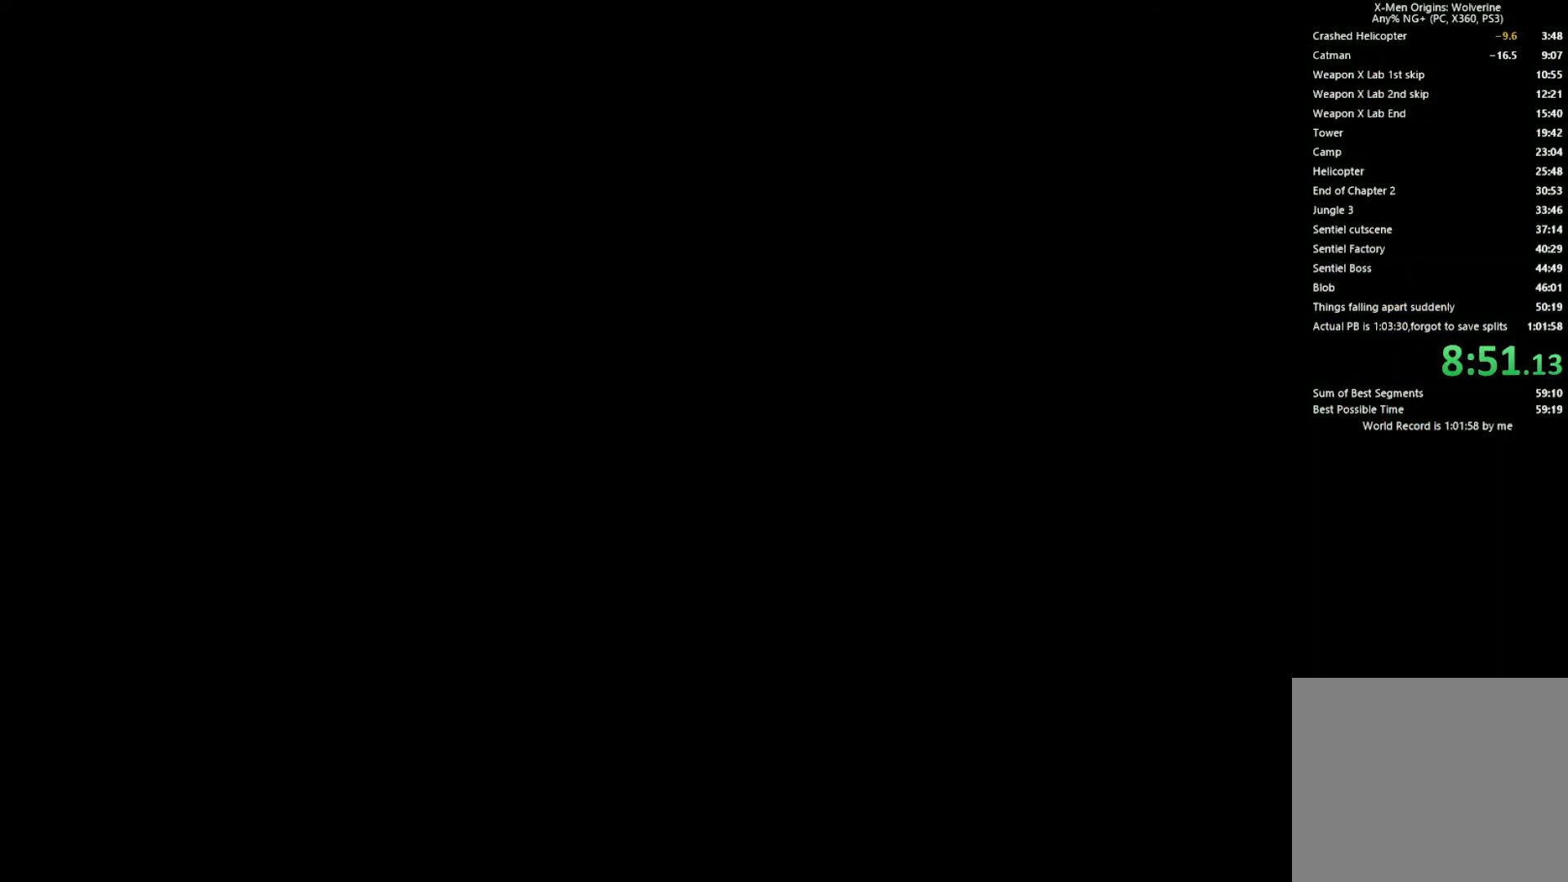
{"buttons": [], "left_stick": "center", "right_stick": "center", "events": [[67, "START", "up"], [183, "START", "down"], [267, "START", "up"]]}